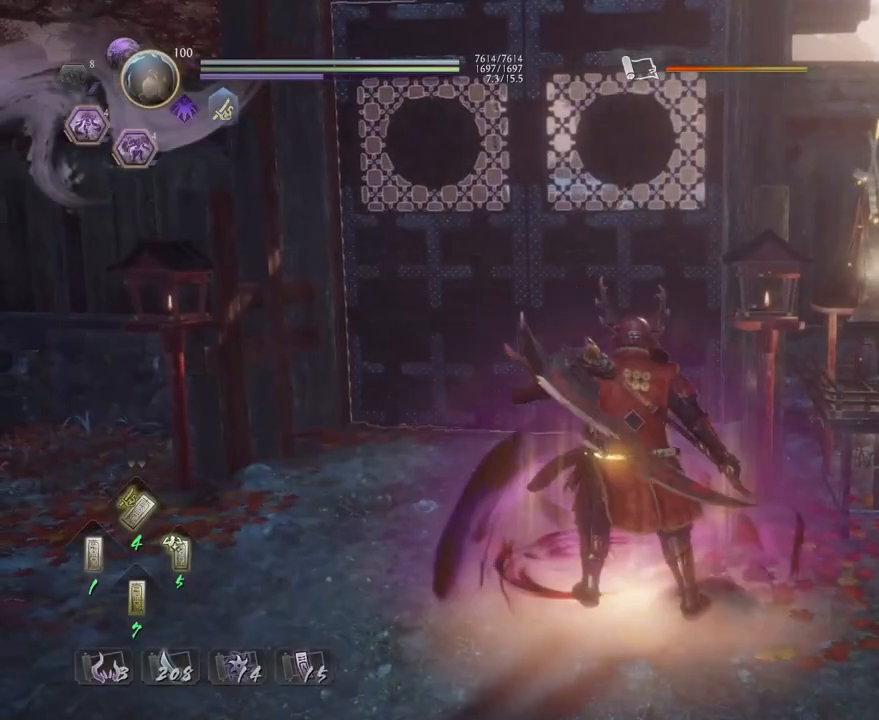
Gameplay with a controller (PlayStation layout); each line is a JSON object with the inputs held at the frame after it. "events" lists button and stick changes between this image and that frame as [ms after this image, input, new state], when the widget could be followed in between. Not read: TRIANGLE.
{"buttons": ["CROSS"], "left_stick": "up-left", "right_stick": "down", "events": [[83, "right_stick", "down"], [183, "CROSS", "down"]]}
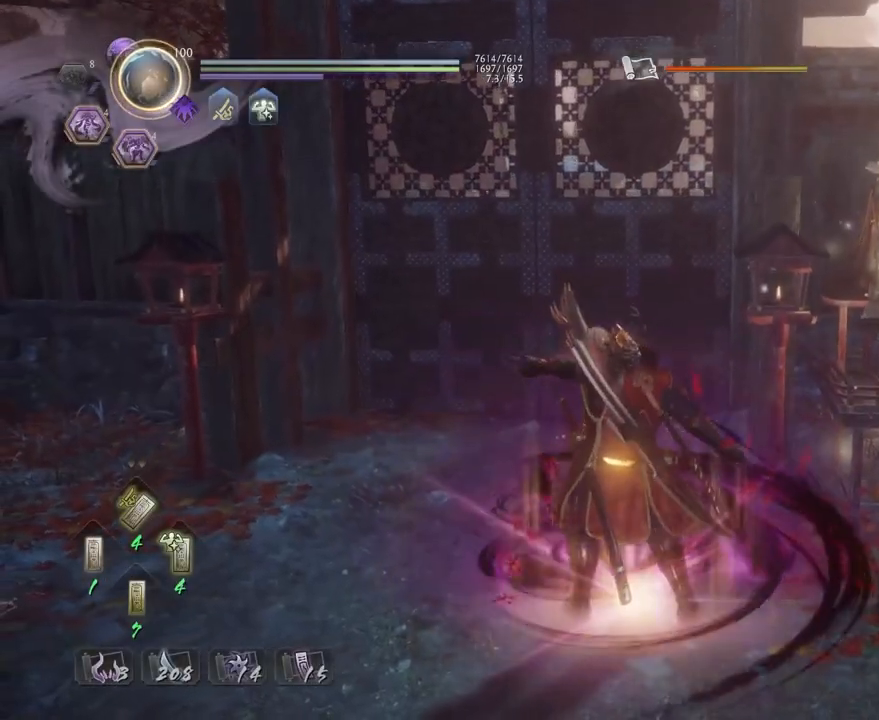
{"buttons": ["CIRCLE"], "left_stick": "up", "right_stick": "center", "events": [[350, "left_stick", "up"], [383, "CROSS", "up"], [467, "right_stick", "center"], [483, "CIRCLE", "down"]]}
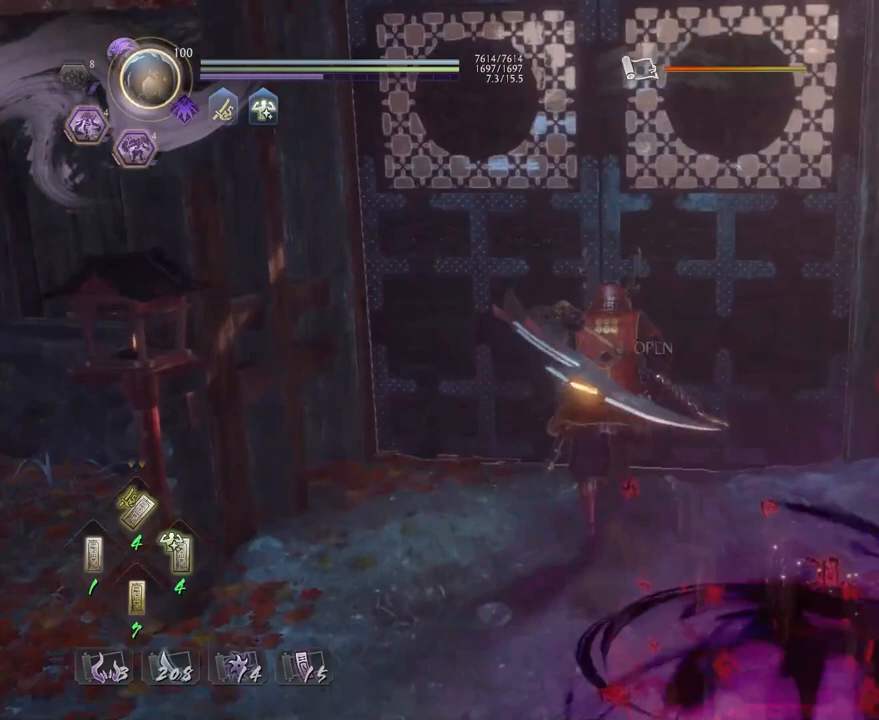
{"buttons": ["CIRCLE"], "left_stick": "center", "right_stick": "center", "events": [[33, "left_stick", "center"]]}
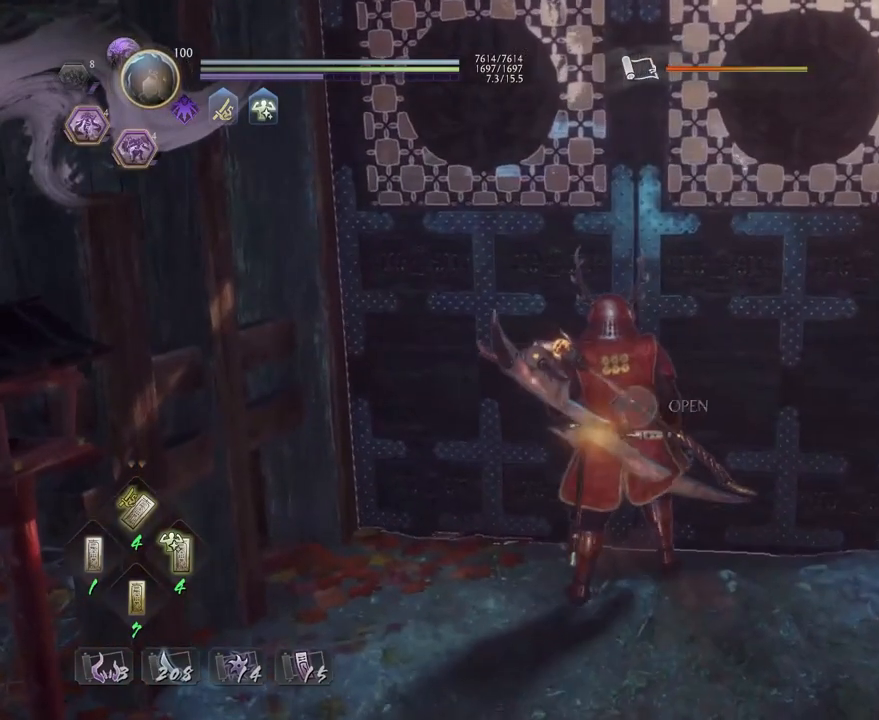
{"buttons": [], "left_stick": "center", "right_stick": "center", "events": [[300, "CIRCLE", "up"]]}
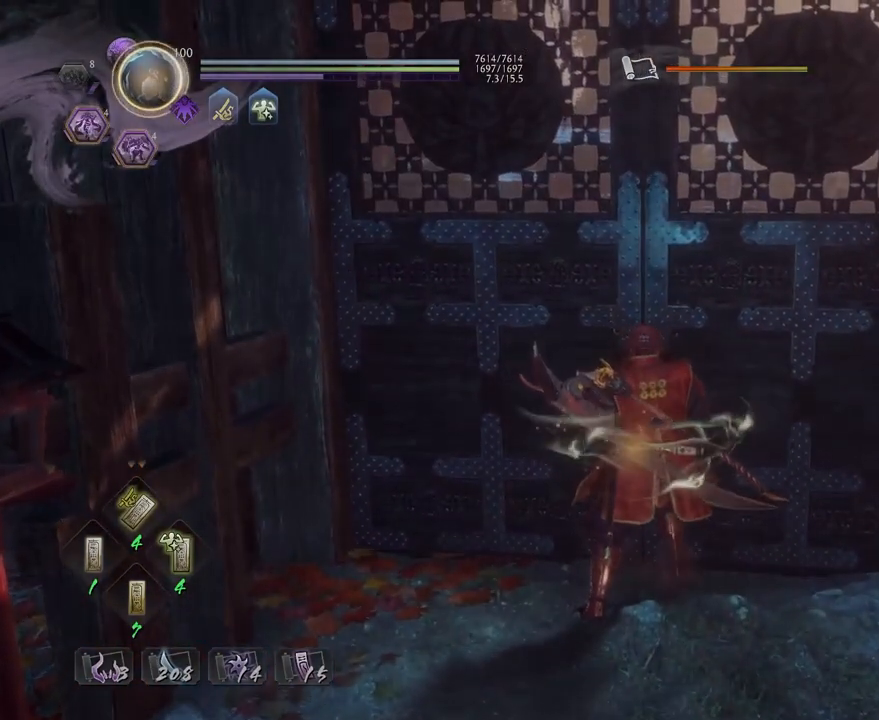
{"buttons": [], "left_stick": "center", "right_stick": "center", "events": []}
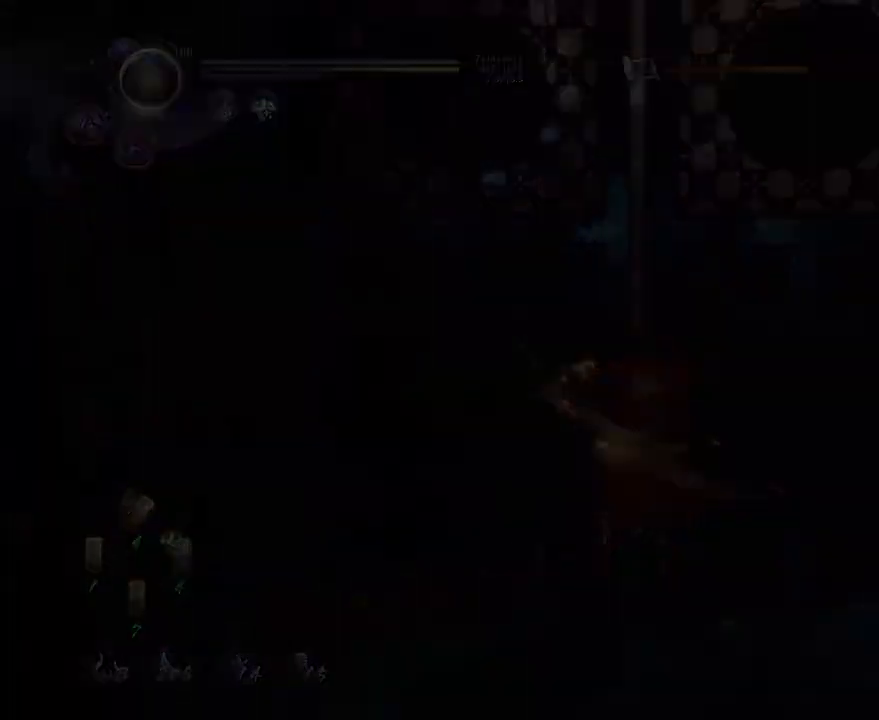
{"buttons": [], "left_stick": "center", "right_stick": "center", "events": []}
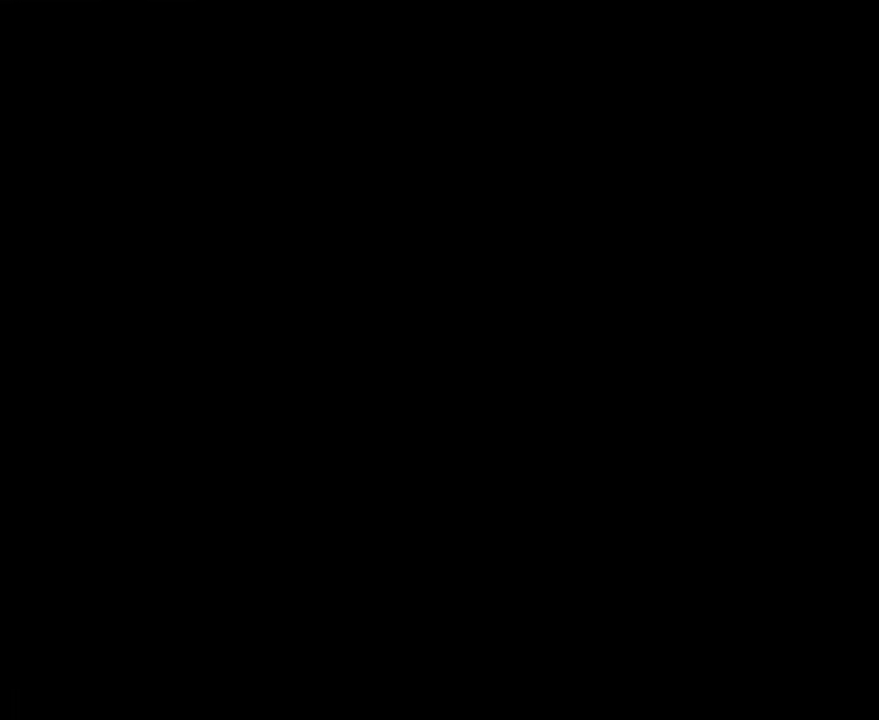
{"buttons": [], "left_stick": "center", "right_stick": "center", "events": []}
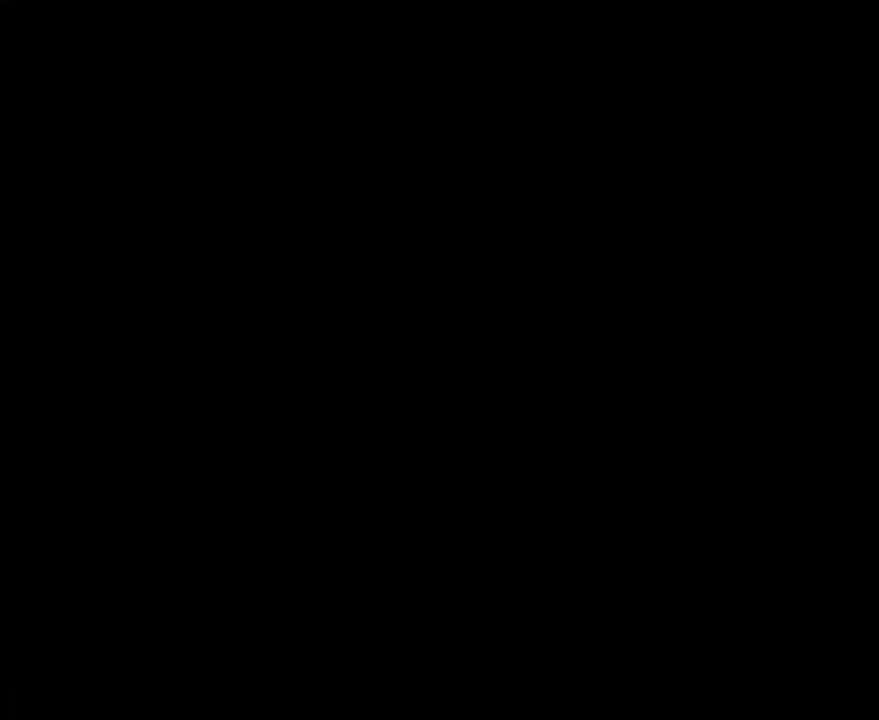
{"buttons": [], "left_stick": "center", "right_stick": "center", "events": []}
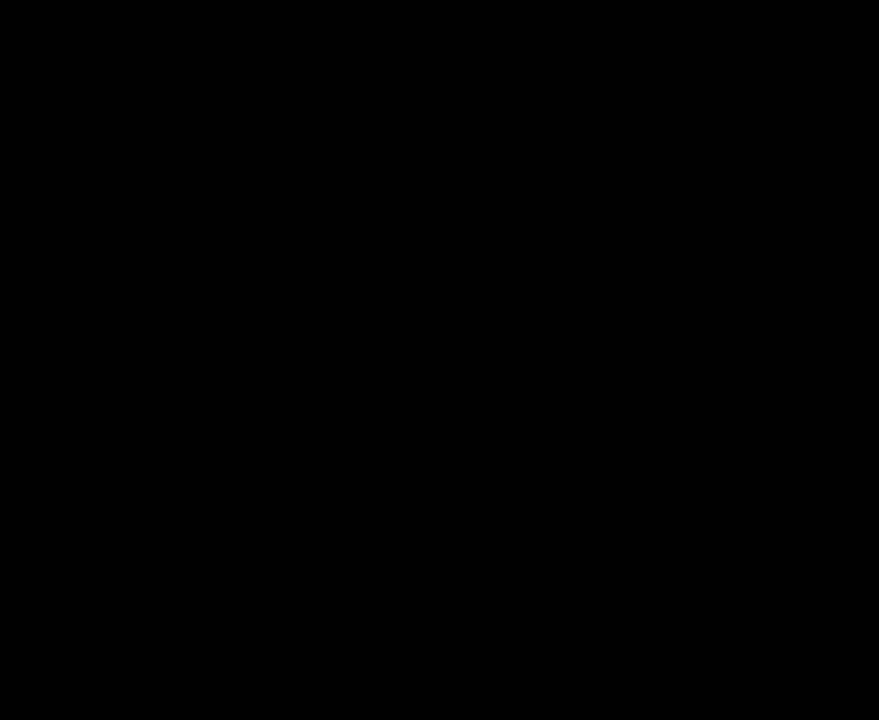
{"buttons": [], "left_stick": "up", "right_stick": "center", "events": [[433, "left_stick", "up"]]}
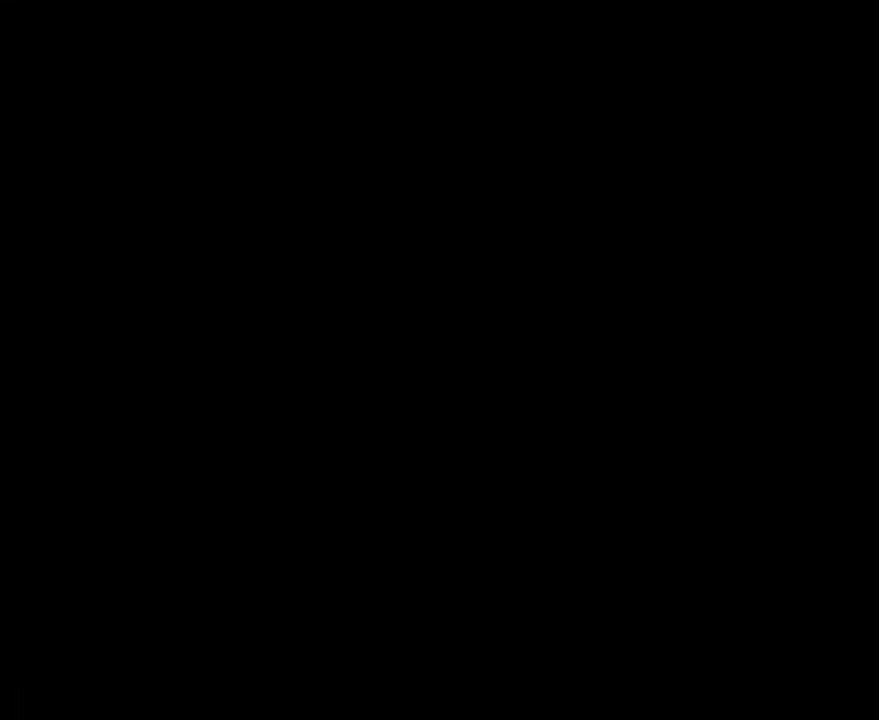
{"buttons": [], "left_stick": "up", "right_stick": "center", "events": []}
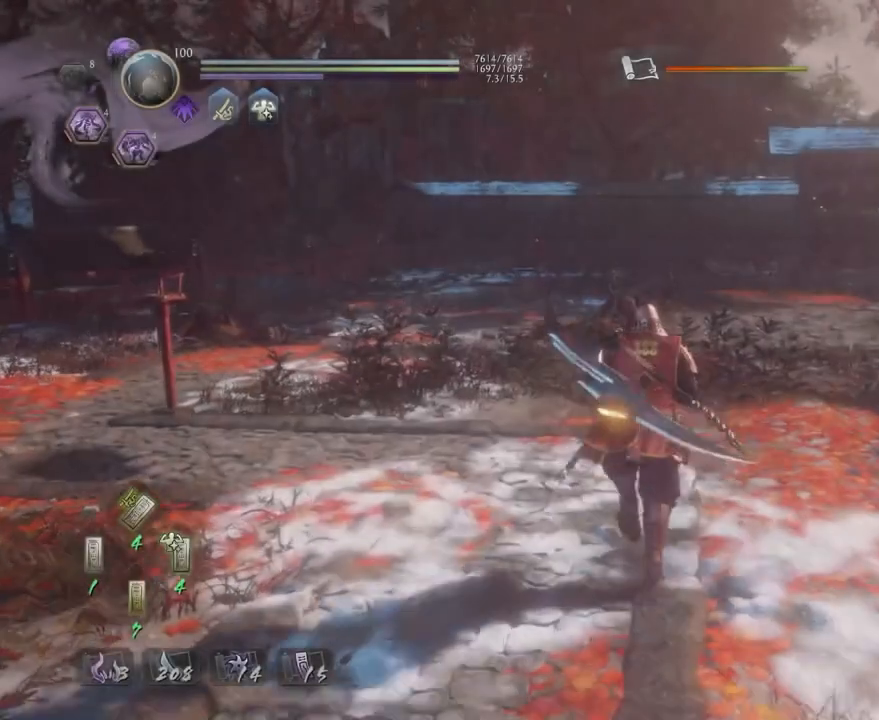
{"buttons": [], "left_stick": "up", "right_stick": "center", "events": []}
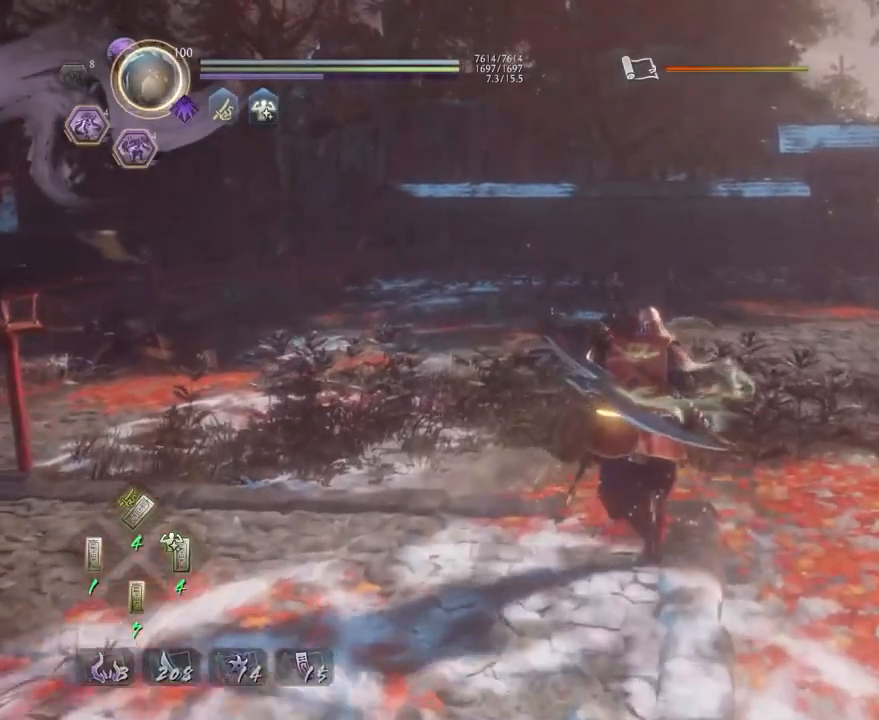
{"buttons": ["R1"], "left_stick": "up", "right_stick": "center", "events": [[167, "R1", "down"], [333, "DPAD_LEFT", "down"], [433, "DPAD_LEFT", "up"]]}
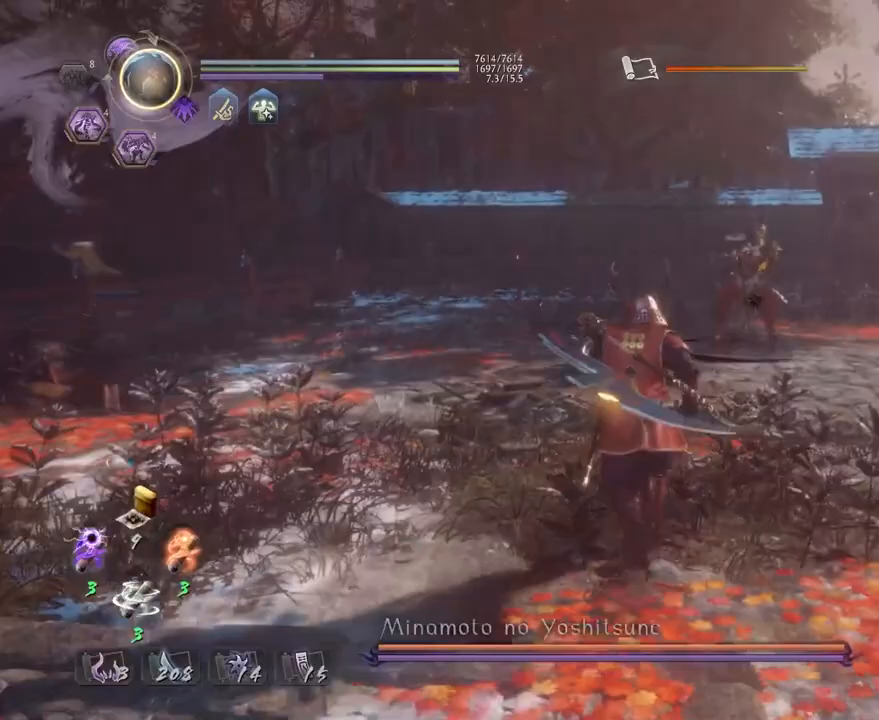
{"buttons": [], "left_stick": "up", "right_stick": "center", "events": [[17, "R1", "up"], [200, "R3", "down"], [317, "R3", "up"]]}
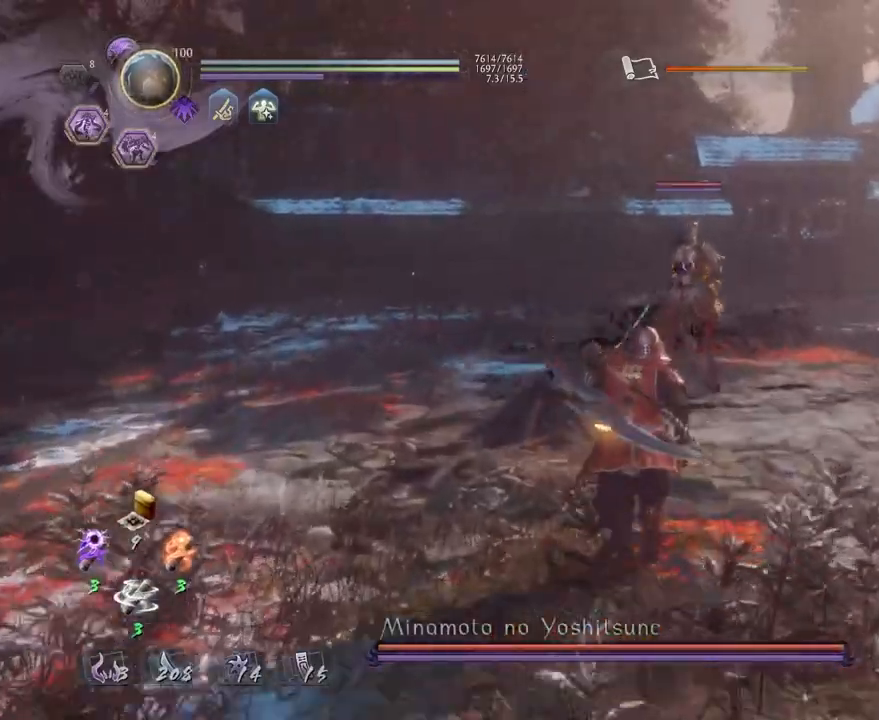
{"buttons": [], "left_stick": "up", "right_stick": "center", "events": [[250, "R1", "down"], [300, "CROSS", "down"], [383, "R1", "up"], [400, "CROSS", "up"]]}
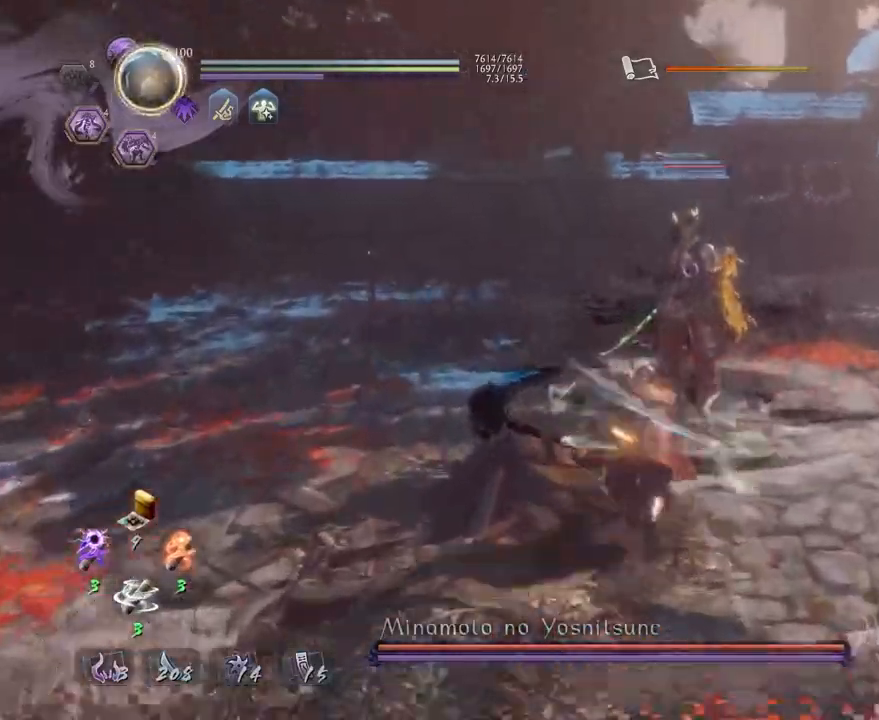
{"buttons": ["L1"], "left_stick": "center", "right_stick": "center", "events": [[417, "L1", "down"], [433, "left_stick", "center"]]}
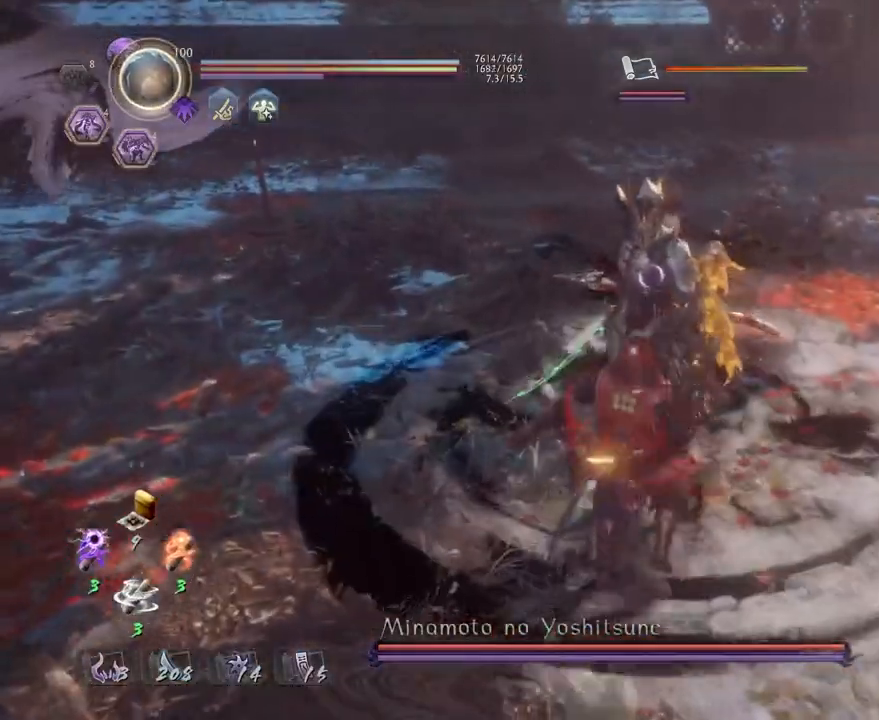
{"buttons": ["L1"], "left_stick": "up-left", "right_stick": "center", "events": [[450, "left_stick", "up-left"]]}
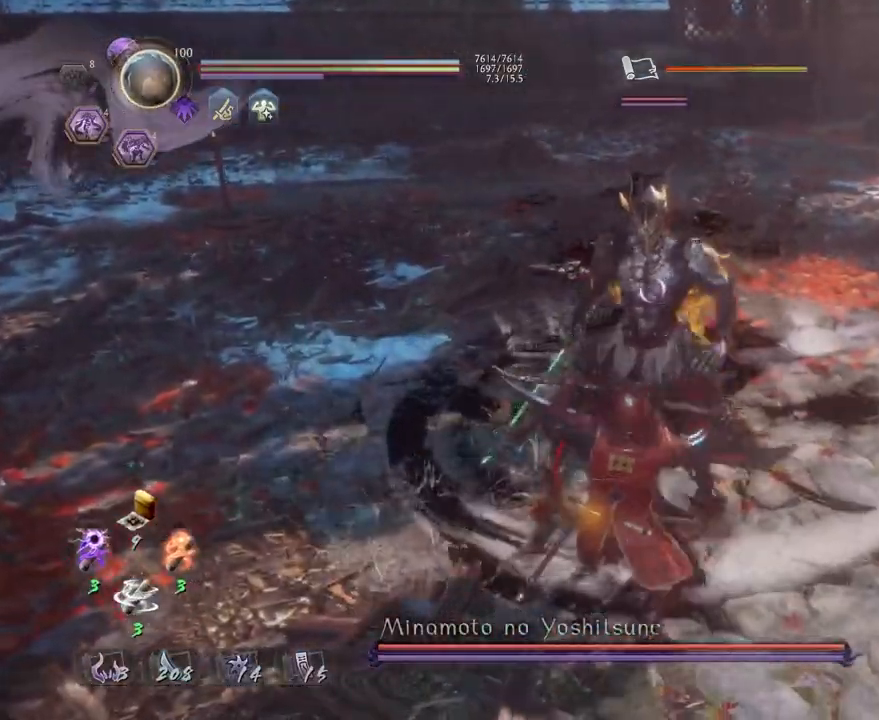
{"buttons": ["L1"], "left_stick": "up-left", "right_stick": "center", "events": [[17, "CROSS", "down"], [100, "L1", "up"], [117, "left_stick", "center"], [217, "SQUARE", "down"], [283, "CROSS", "up"], [300, "SQUARE", "up"], [433, "L1", "down"], [467, "left_stick", "up-left"]]}
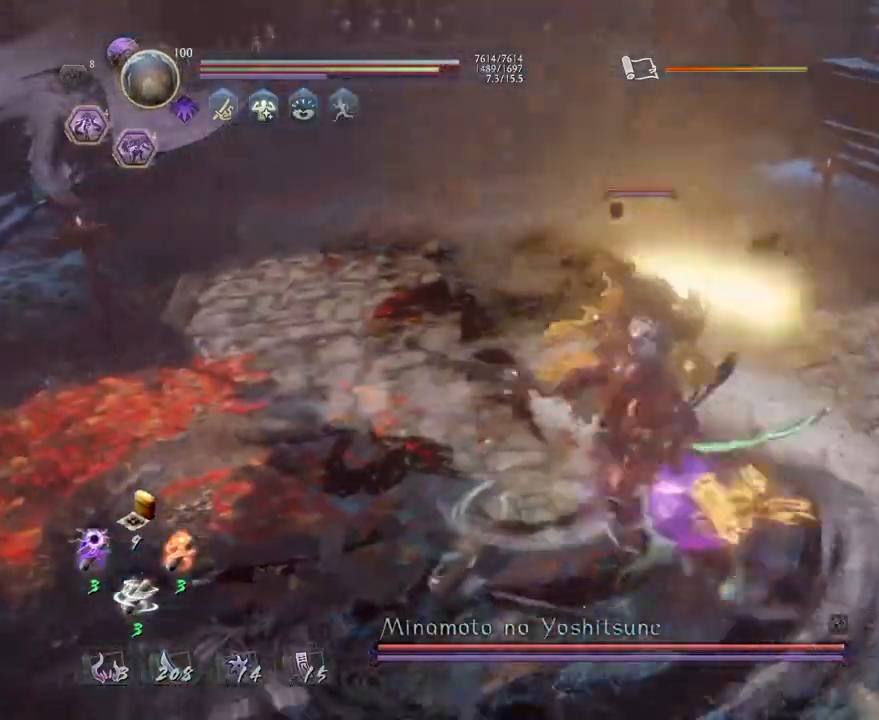
{"buttons": ["CROSS"], "left_stick": "up-left", "right_stick": "center", "events": [[83, "CROSS", "down"], [417, "L1", "up"]]}
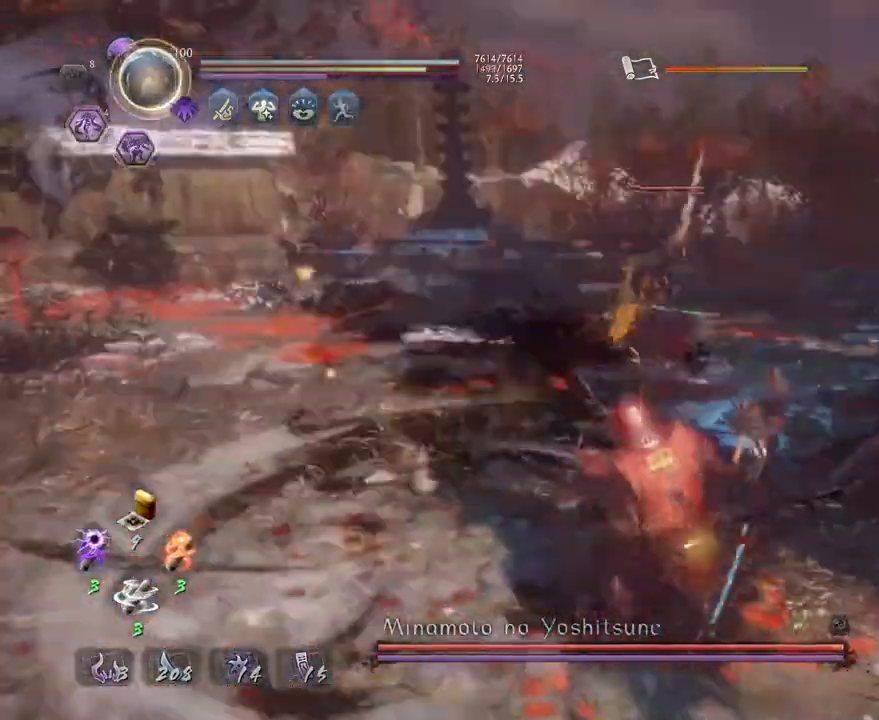
{"buttons": [], "left_stick": "up", "right_stick": "center", "events": [[33, "CROSS", "up"], [117, "left_stick", "left"], [150, "R1", "down"], [183, "SQUARE", "down"], [267, "R1", "up"], [267, "SQUARE", "up"], [283, "left_stick", "up"]]}
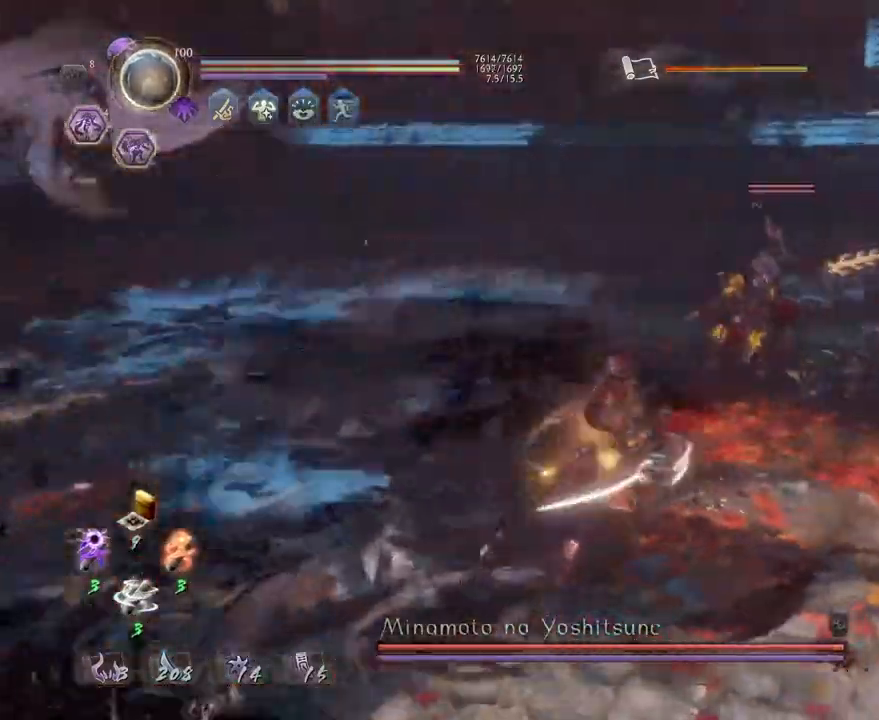
{"buttons": [], "left_stick": "center", "right_stick": "center", "events": [[167, "CROSS", "down"], [250, "CROSS", "up"], [300, "left_stick", "center"], [350, "SQUARE", "down"], [417, "SQUARE", "up"]]}
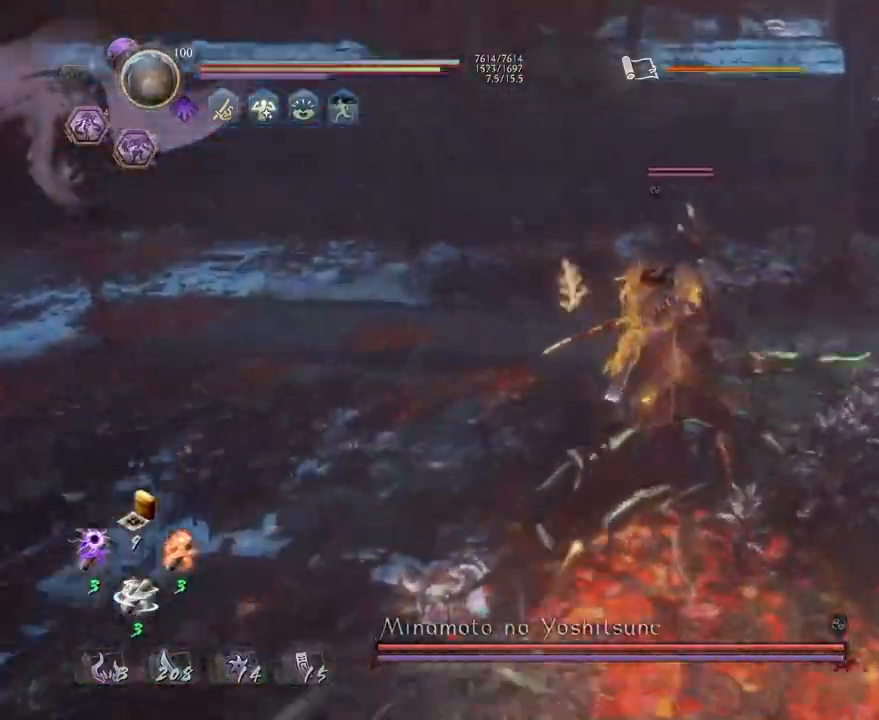
{"buttons": [], "left_stick": "center", "right_stick": "center", "events": [[150, "R1", "down"], [183, "CROSS", "down"], [267, "CROSS", "up"], [283, "R1", "up"]]}
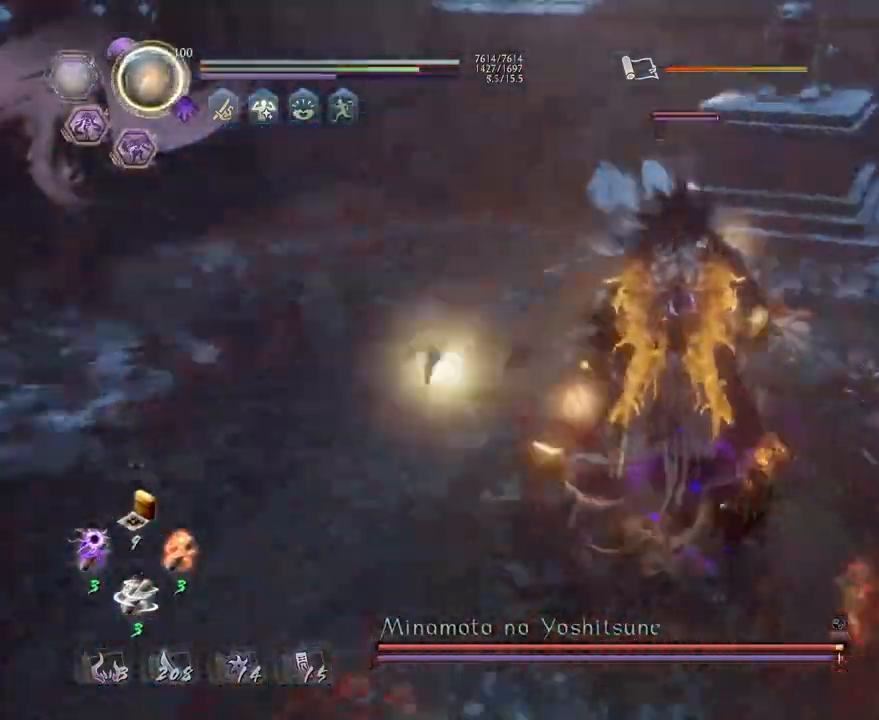
{"buttons": [], "left_stick": "center", "right_stick": "center"}
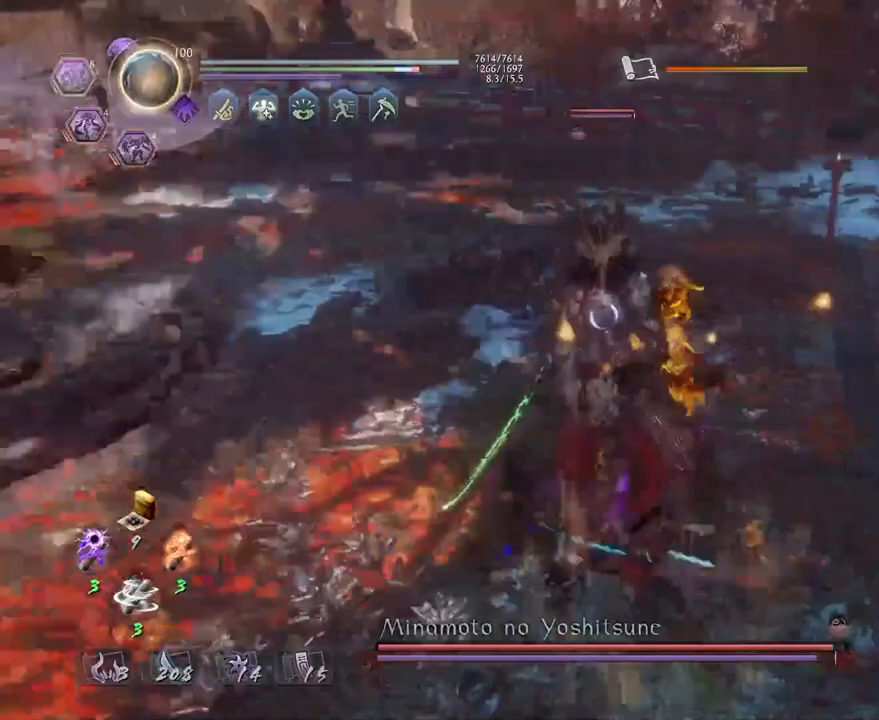
{"buttons": [], "left_stick": "center", "right_stick": "center", "events": [[67, "R1", "down"], [183, "R1", "up"]]}
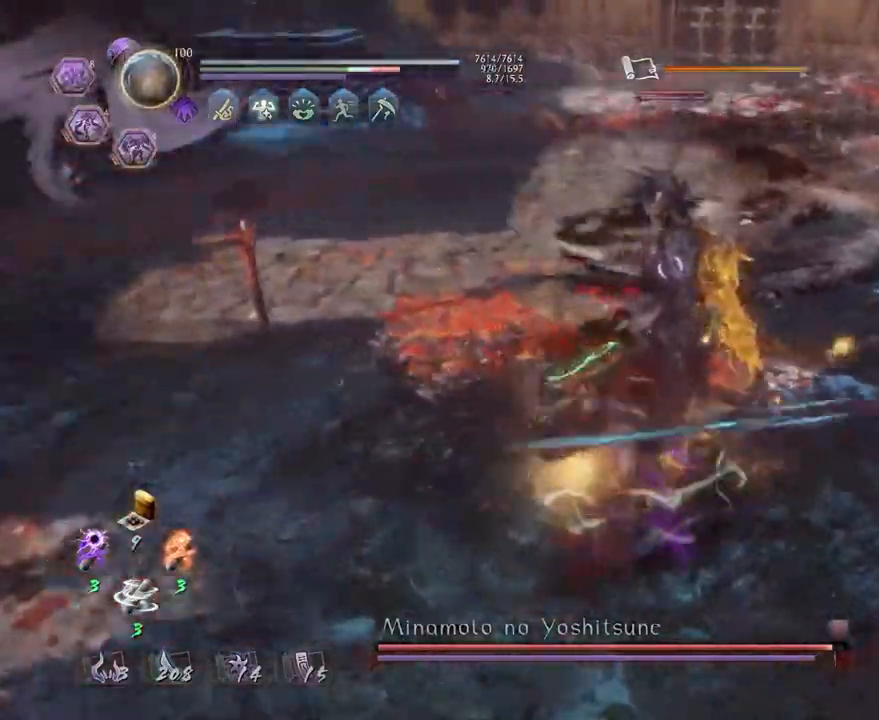
{"buttons": [], "left_stick": "center", "right_stick": "center", "events": []}
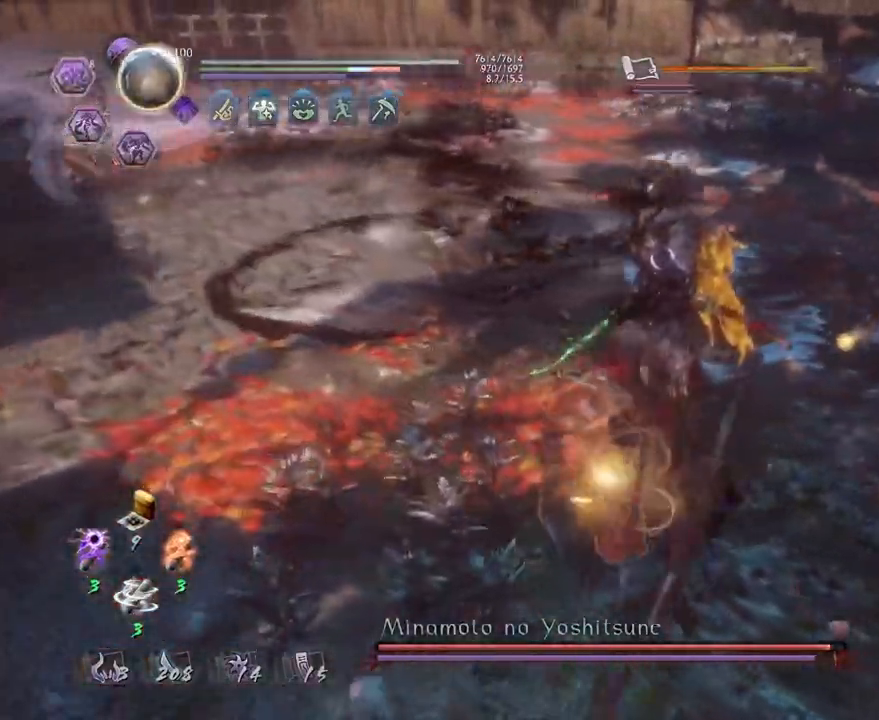
{"buttons": ["CROSS"], "left_stick": "center", "right_stick": "center", "events": [[383, "R1", "down"], [467, "CROSS", "down"], [483, "R1", "up"]]}
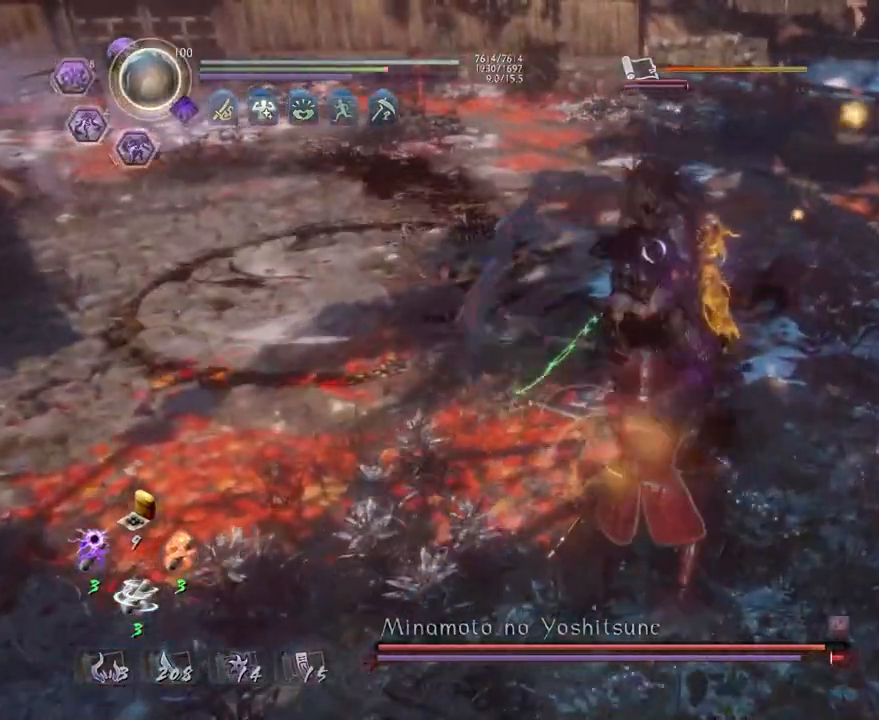
{"buttons": [], "left_stick": "up", "right_stick": "center", "events": [[17, "CROSS", "up"], [150, "SQUARE", "down"], [217, "SQUARE", "up"], [467, "left_stick", "up"]]}
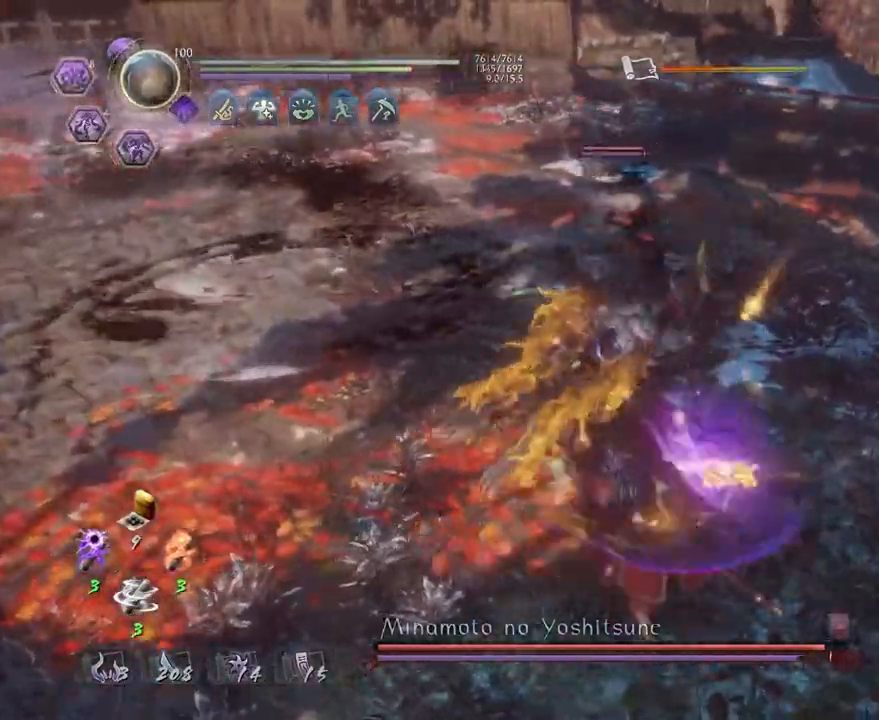
{"buttons": [], "left_stick": "down-right", "right_stick": "center", "events": [[83, "CROSS", "down"], [150, "CROSS", "up"], [283, "left_stick", "right"], [383, "L1", "down"], [383, "left_stick", "down-right"], [433, "L1", "up"]]}
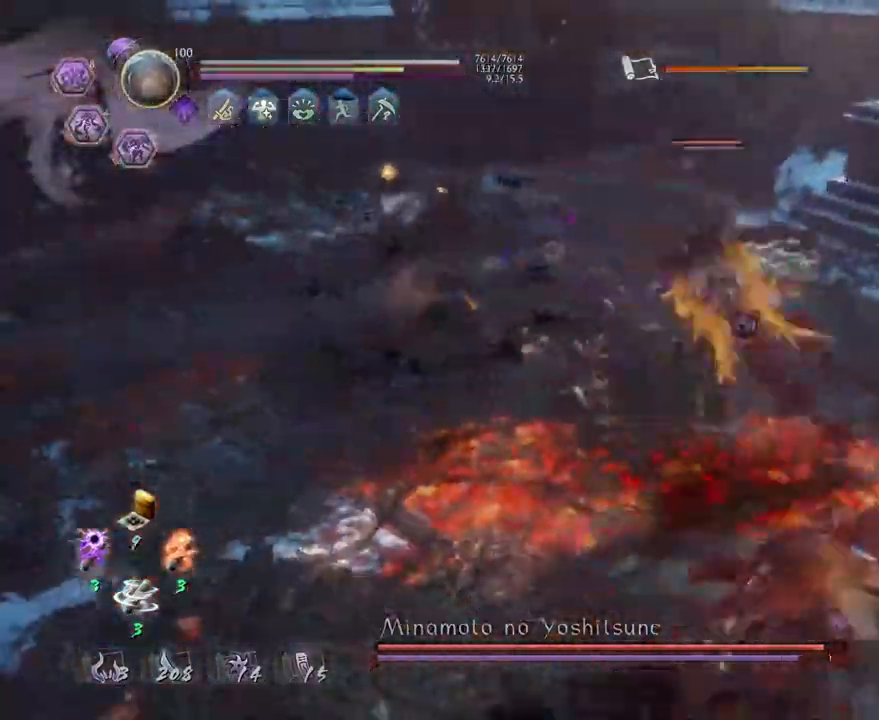
{"buttons": ["L1"], "left_stick": "up-left", "right_stick": "center", "events": [[267, "left_stick", "down"], [350, "L1", "down"], [383, "left_stick", "left"], [433, "left_stick", "up-left"]]}
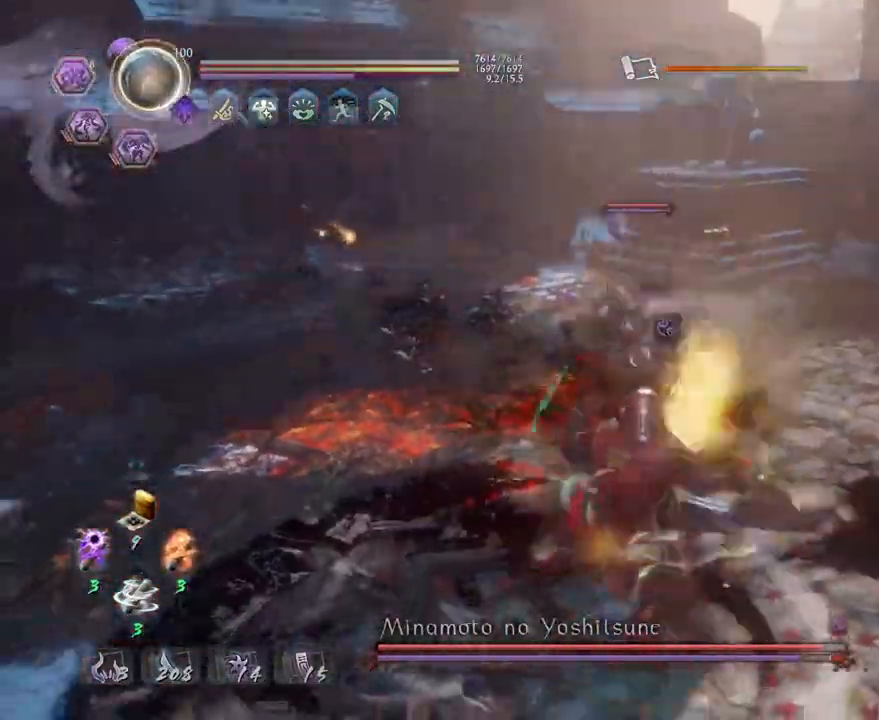
{"buttons": ["SQUARE"], "left_stick": "center", "right_stick": "center"}
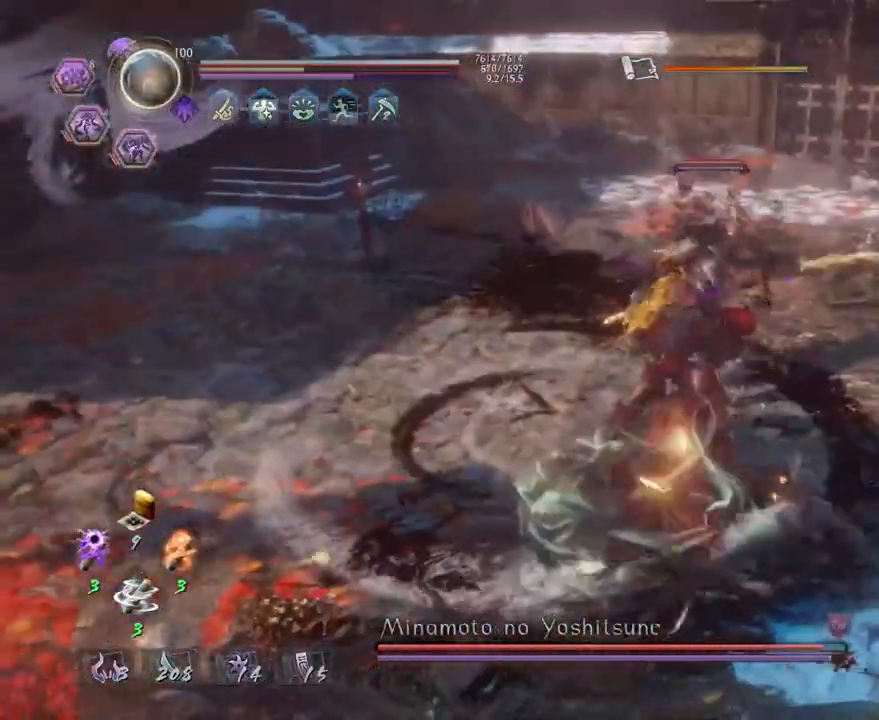
{"buttons": [], "left_stick": "center", "right_stick": "center", "events": [[67, "SQUARE", "up"]]}